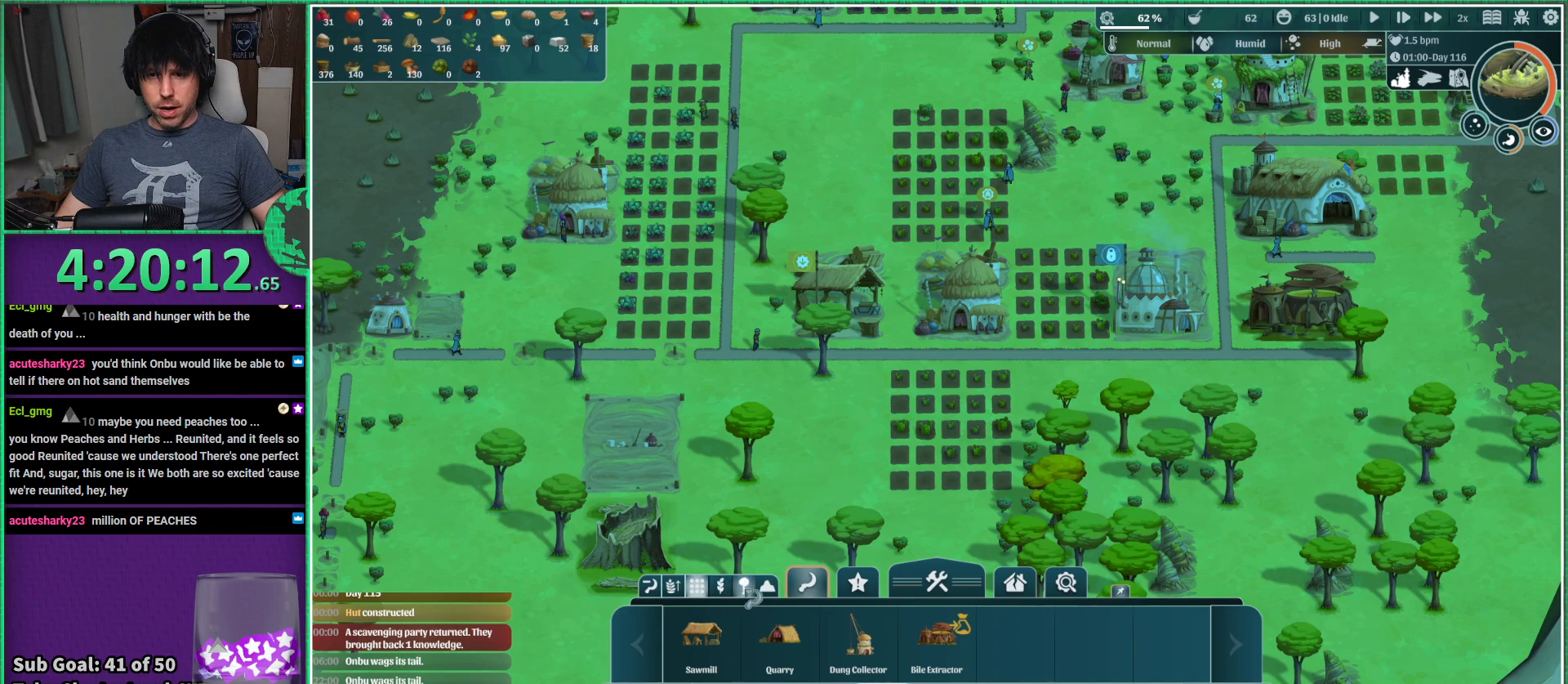
Gameplay with keyboard; each line is a JSON object with the keys held at the frame after it. "events" lists presses ("down") and releases ("up") of "a", "d", "e", "s", "shift", "space" and "w" between this image and that frame as [ms after this image, input, new state], when the widget could be followed in between. No other keys are recorded. Mouse input is not recorded.
{"keys": ["w"], "events": [[400, "w", "down"]]}
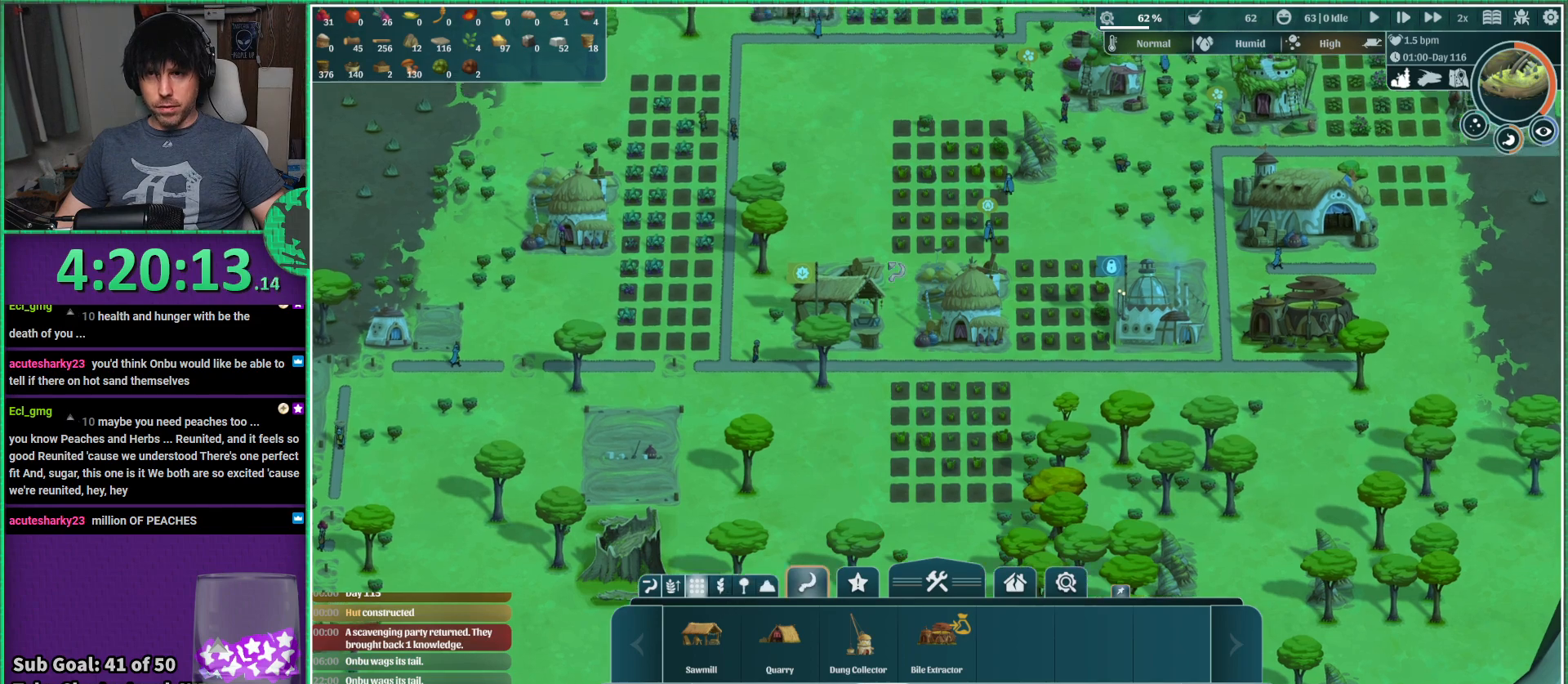
{"keys": [], "events": [[17, "w", "up"], [34, "d", "down"], [134, "d", "up"]]}
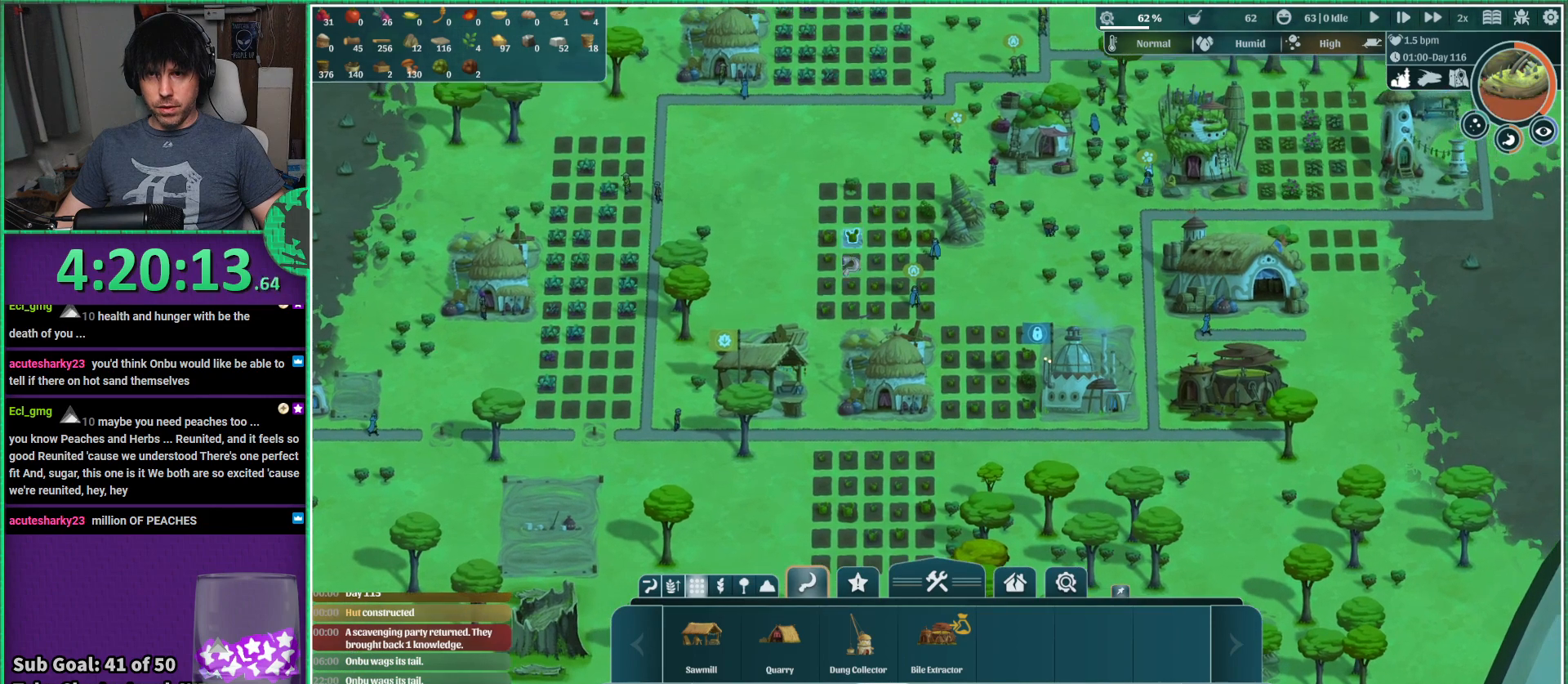
{"keys": [], "events": []}
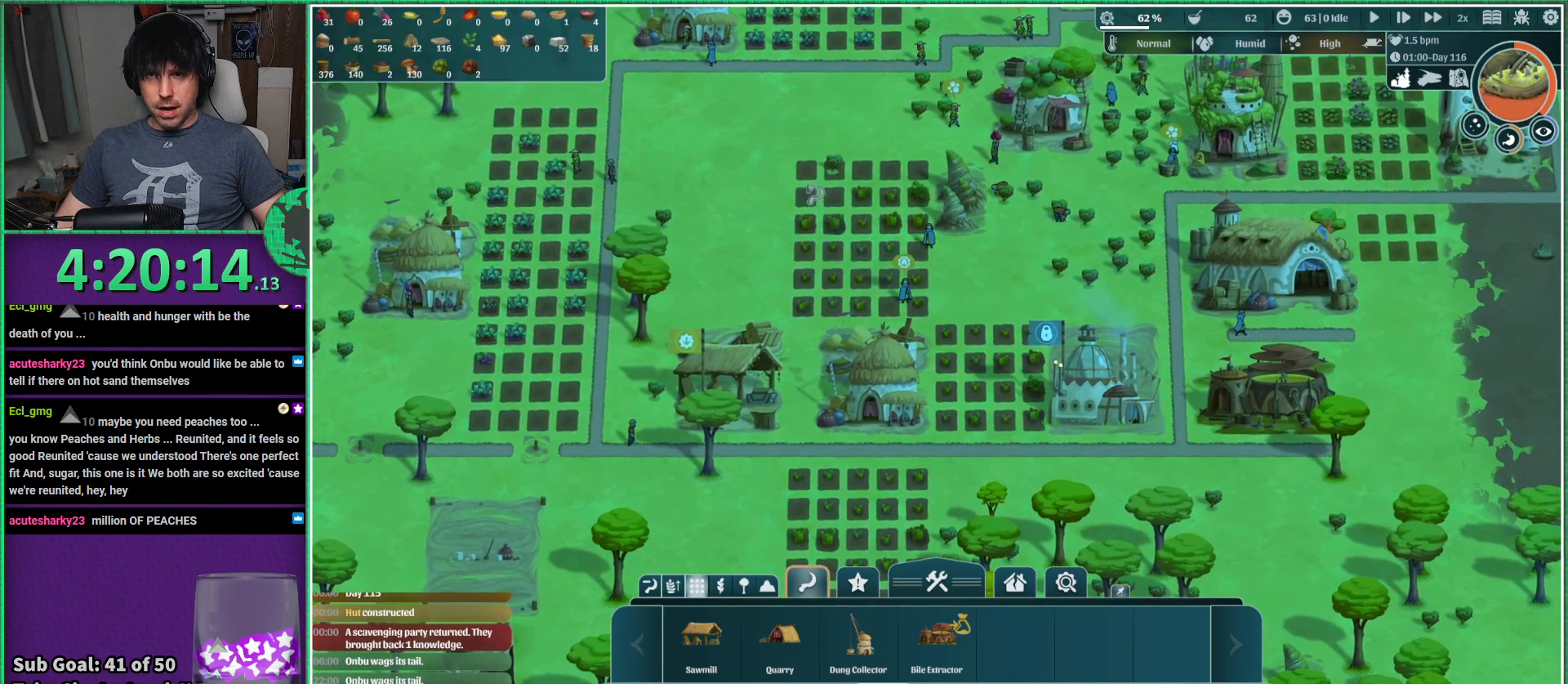
{"keys": [], "events": [[117, "a", "down"], [200, "a", "up"]]}
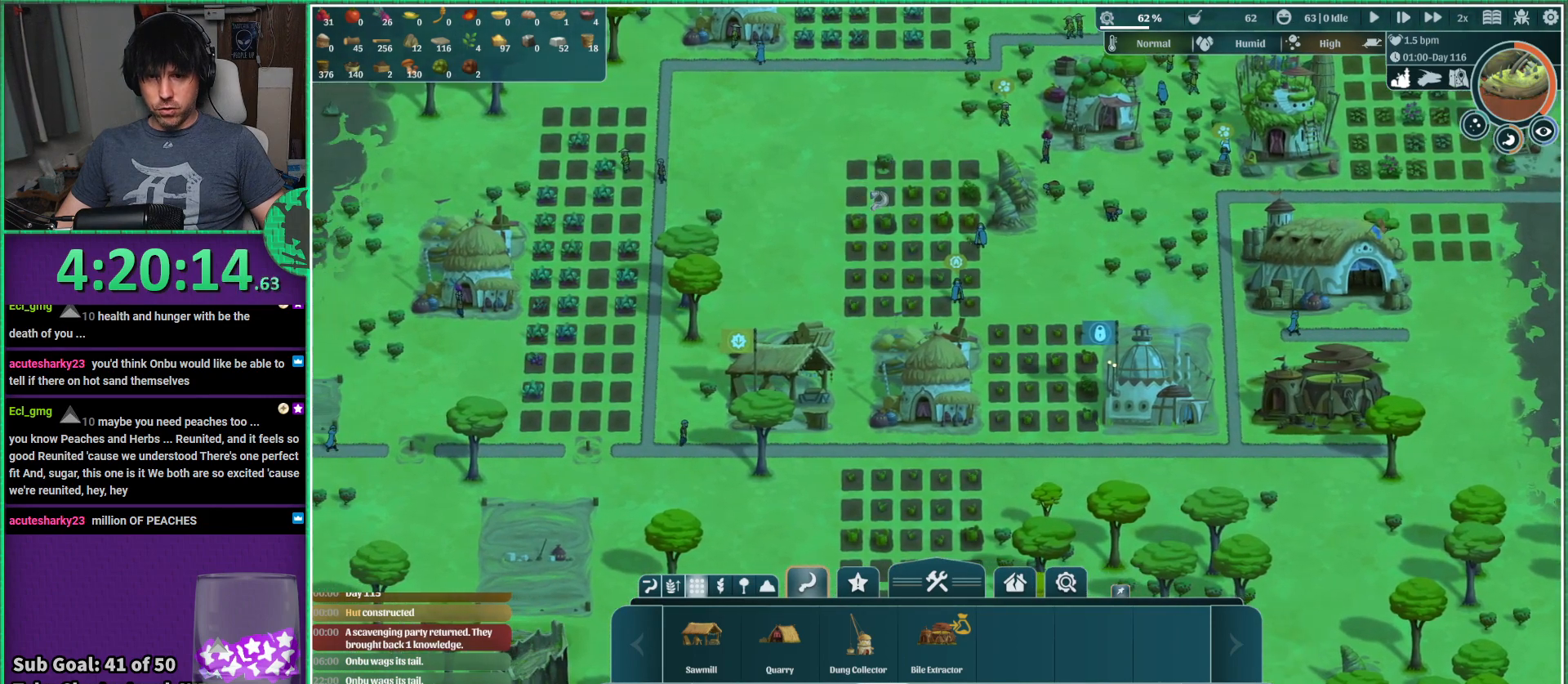
{"keys": [], "events": []}
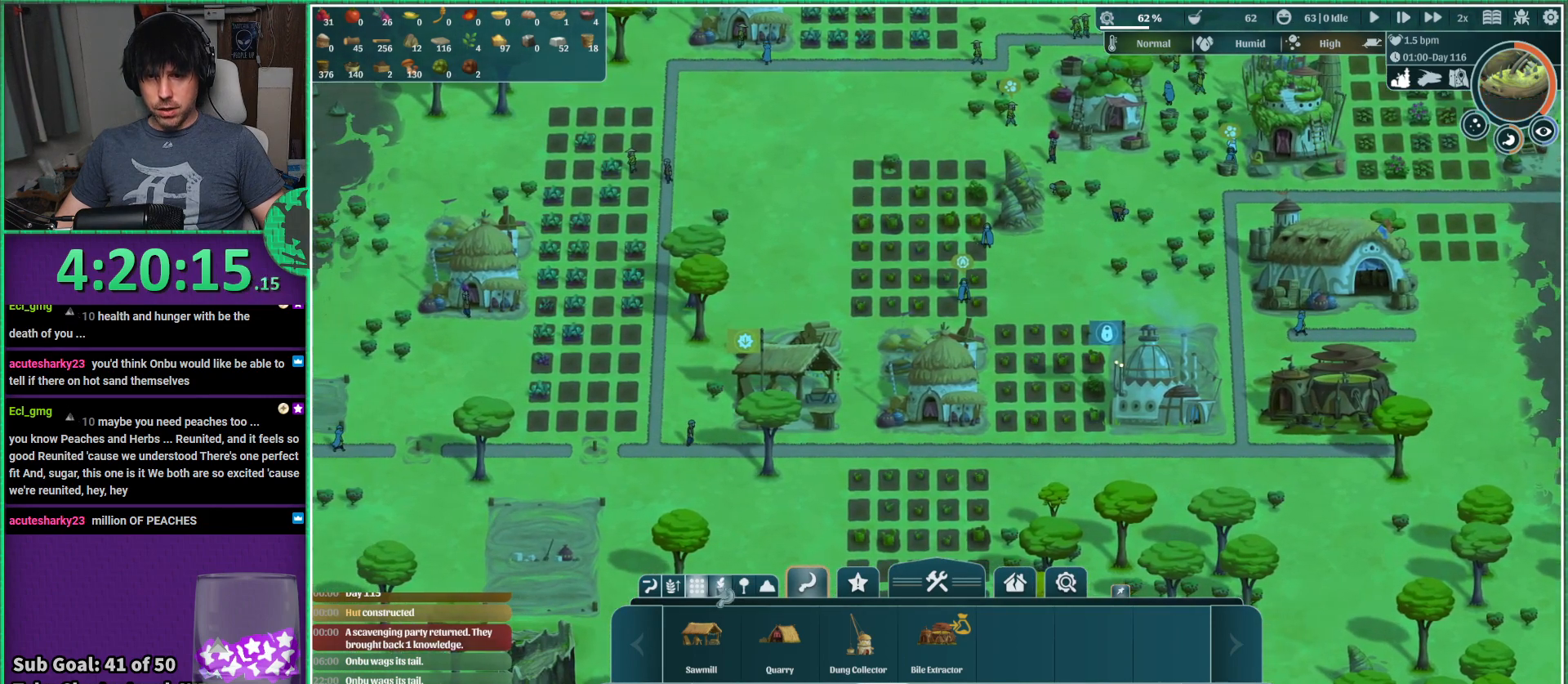
{"keys": [], "events": []}
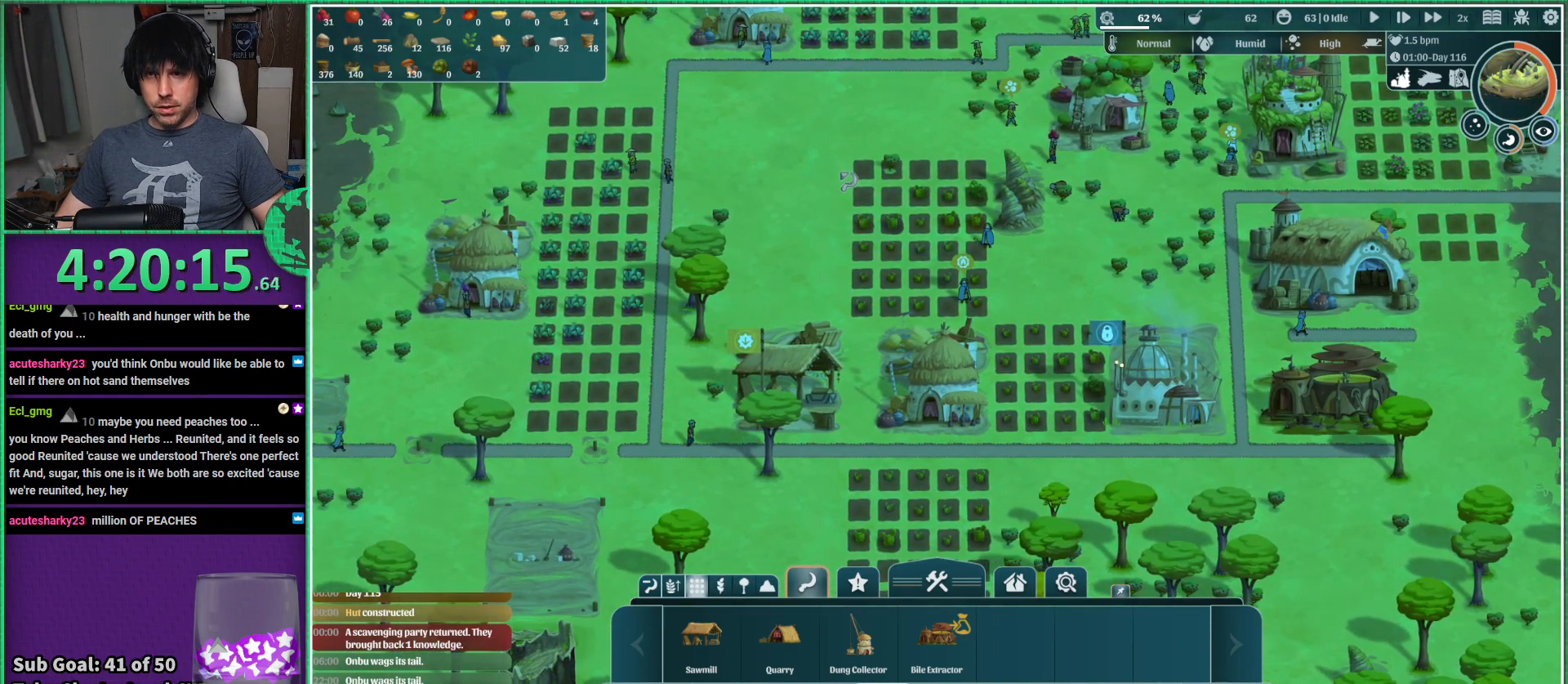
{"keys": [], "events": []}
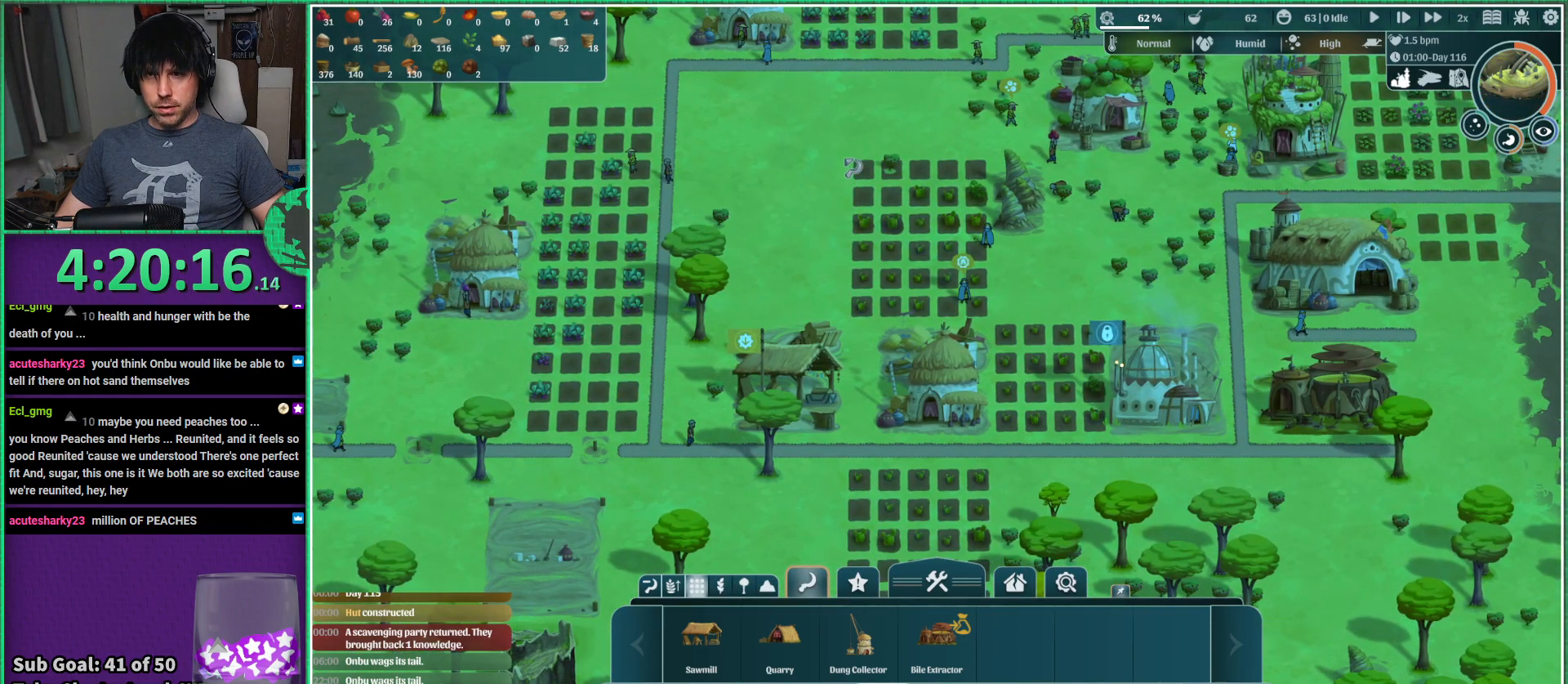
{"keys": [], "events": []}
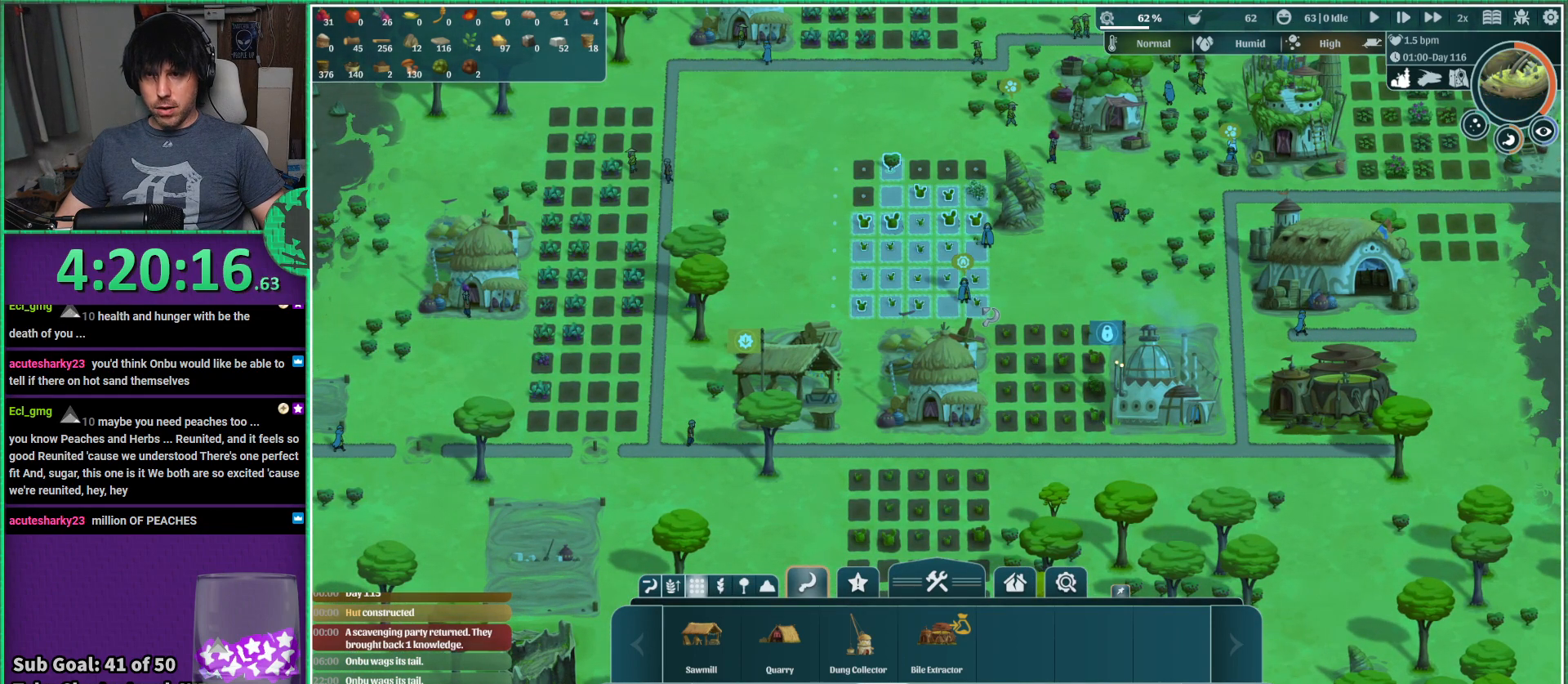
{"keys": [], "events": []}
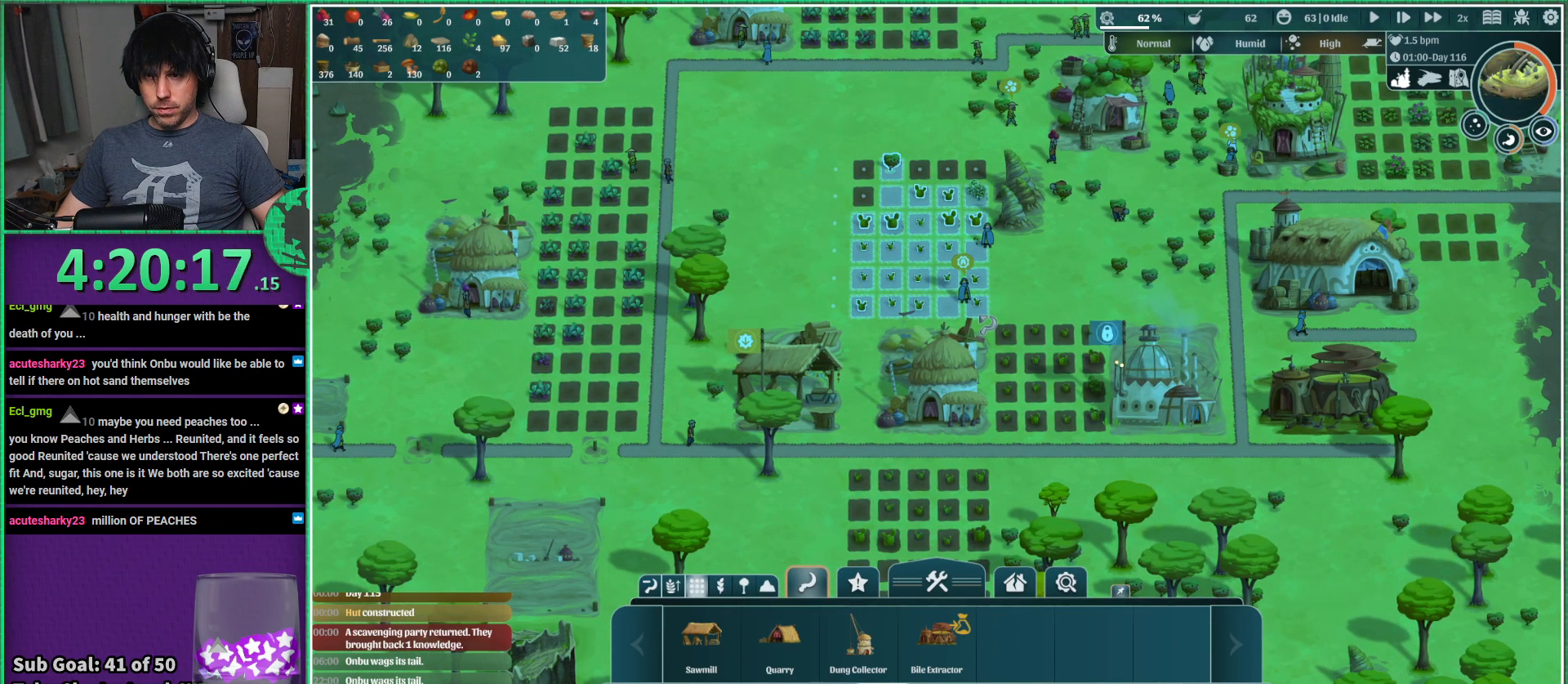
{"keys": [], "events": []}
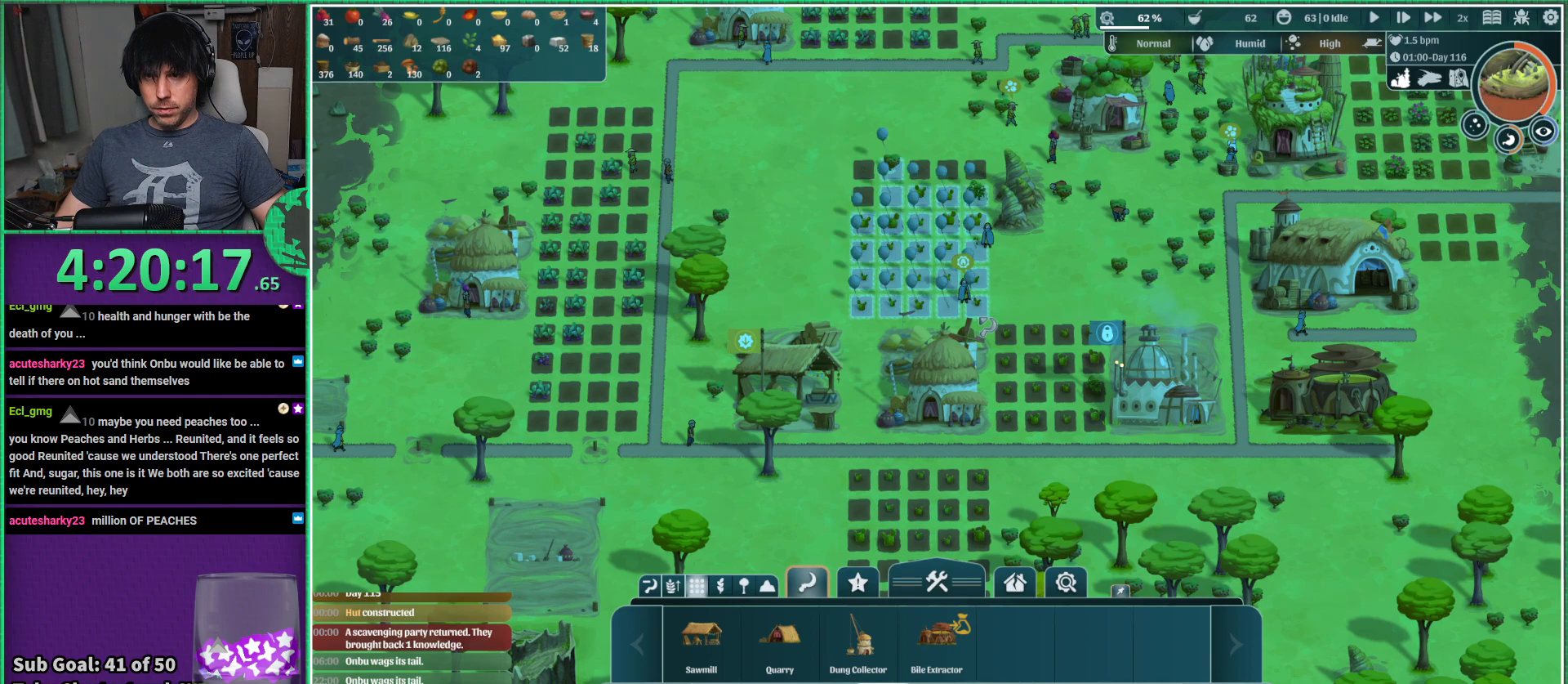
{"keys": [], "events": []}
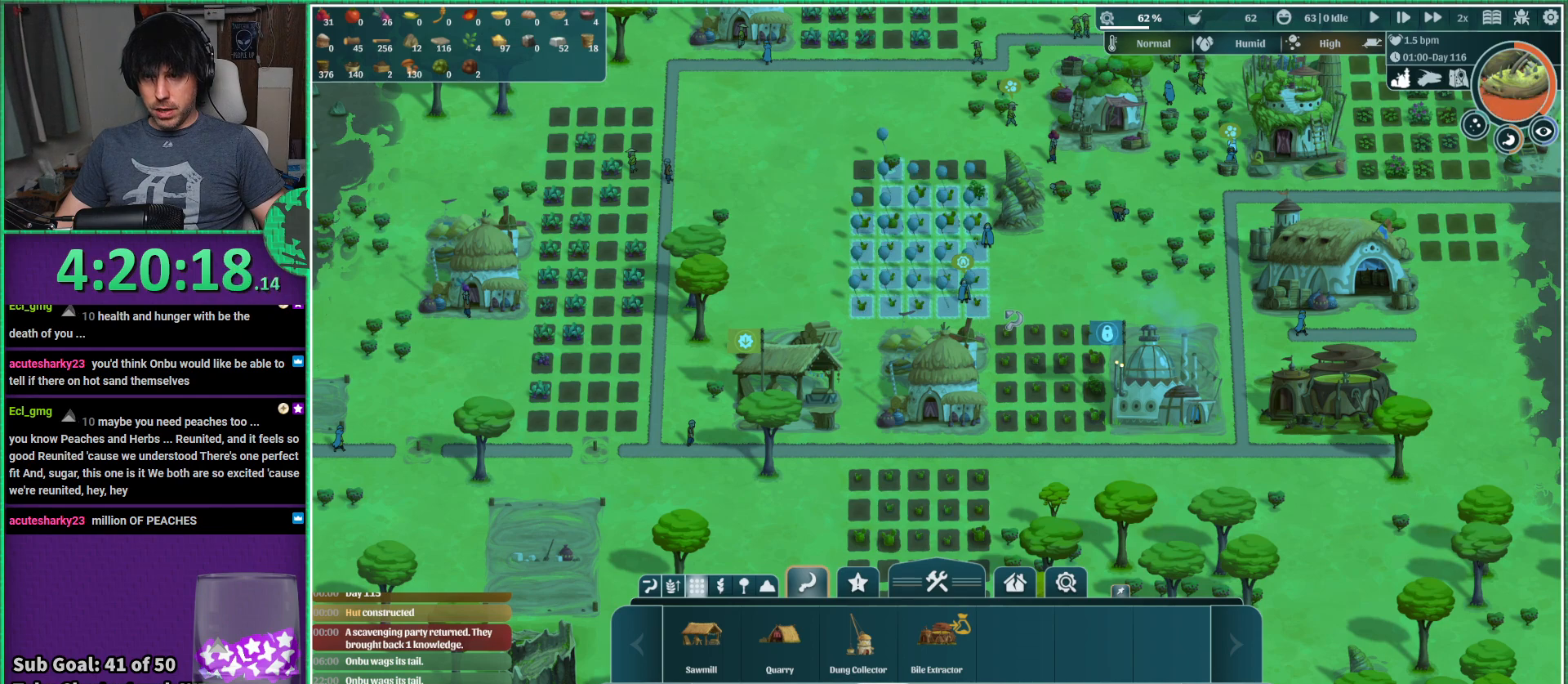
{"keys": [], "events": []}
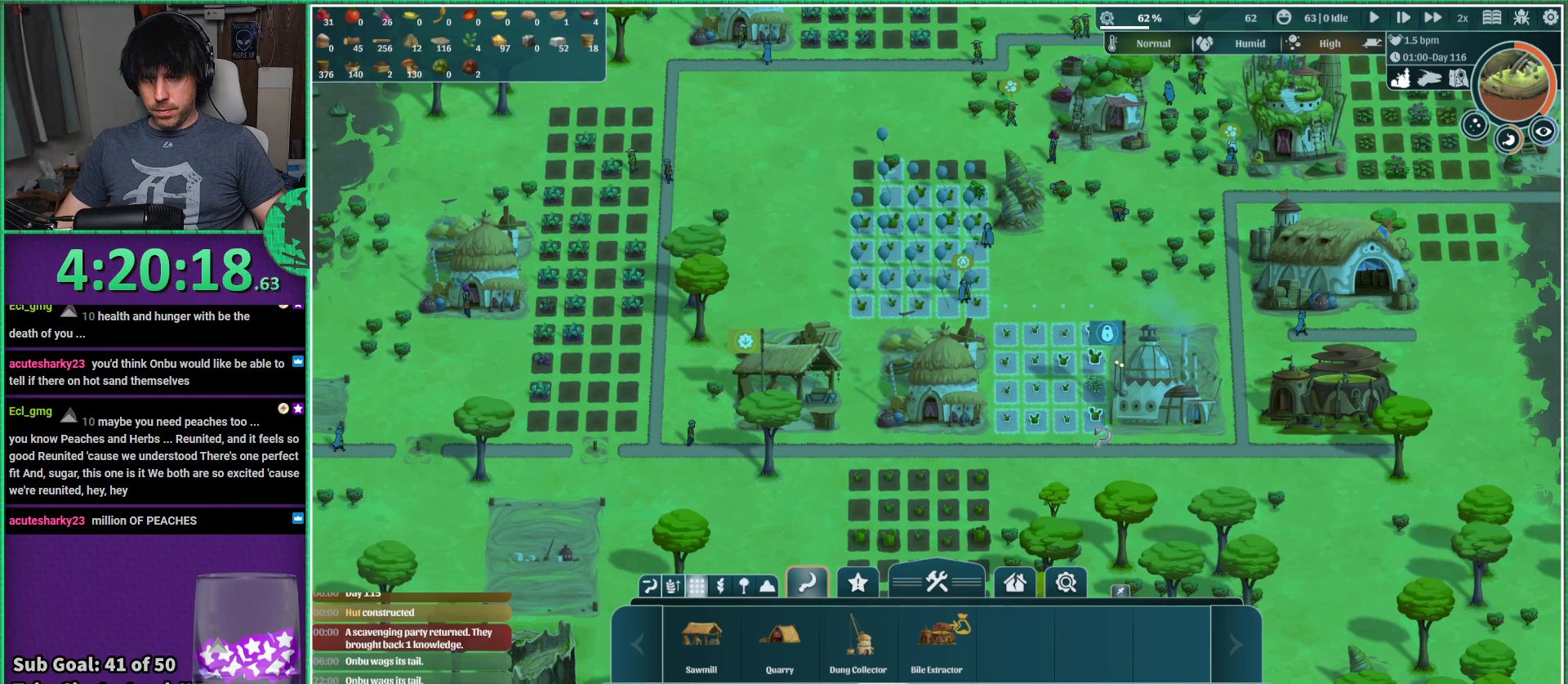
{"keys": [], "events": []}
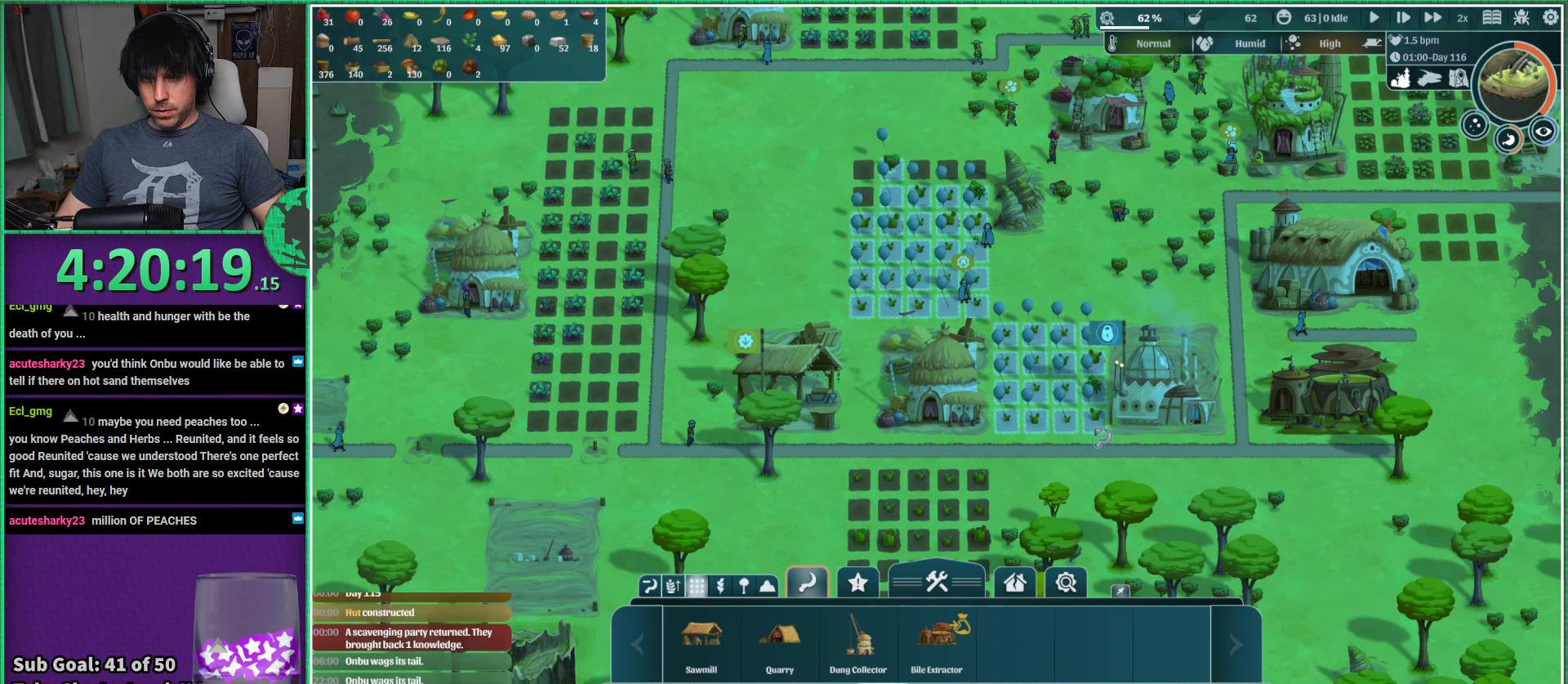
{"keys": [], "events": [[67, "s", "down"], [167, "a", "down"], [184, "s", "up"], [284, "a", "up"]]}
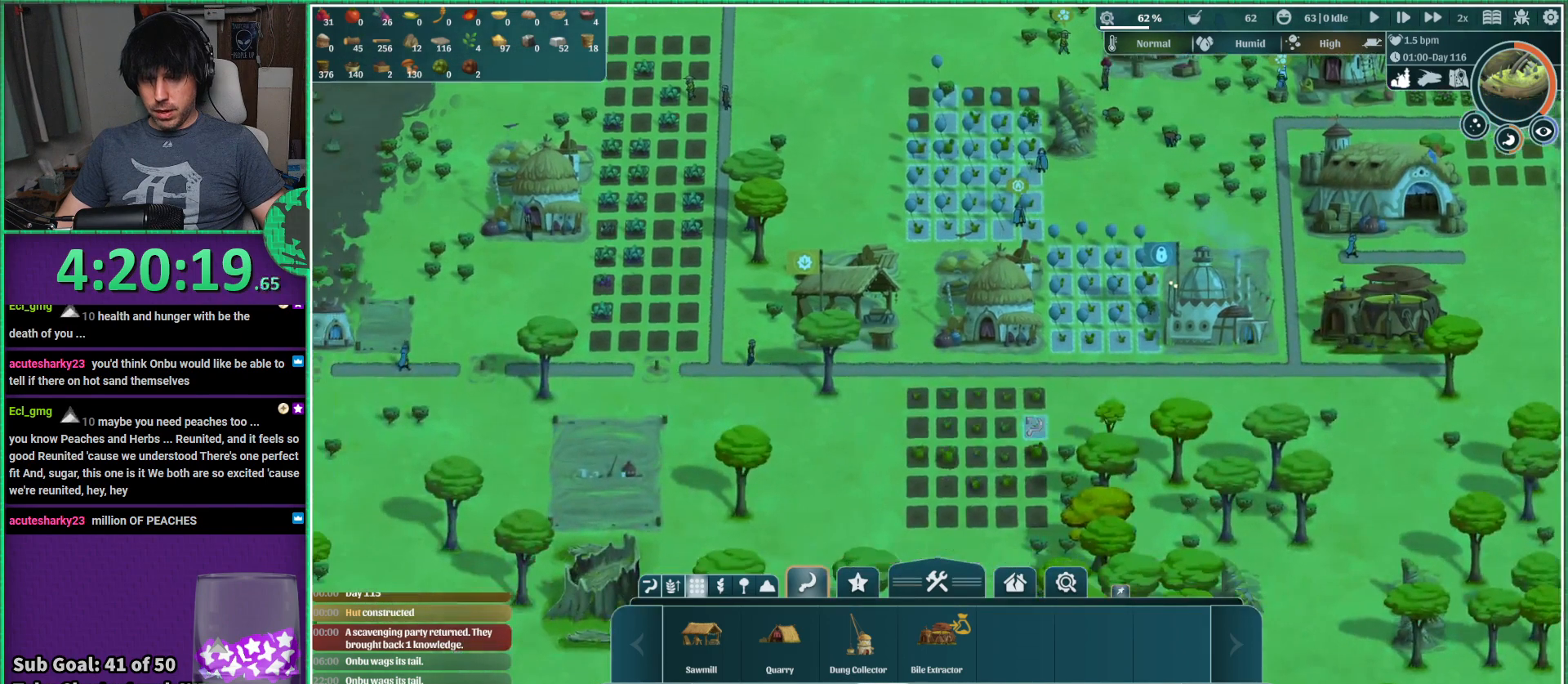
{"keys": [], "events": []}
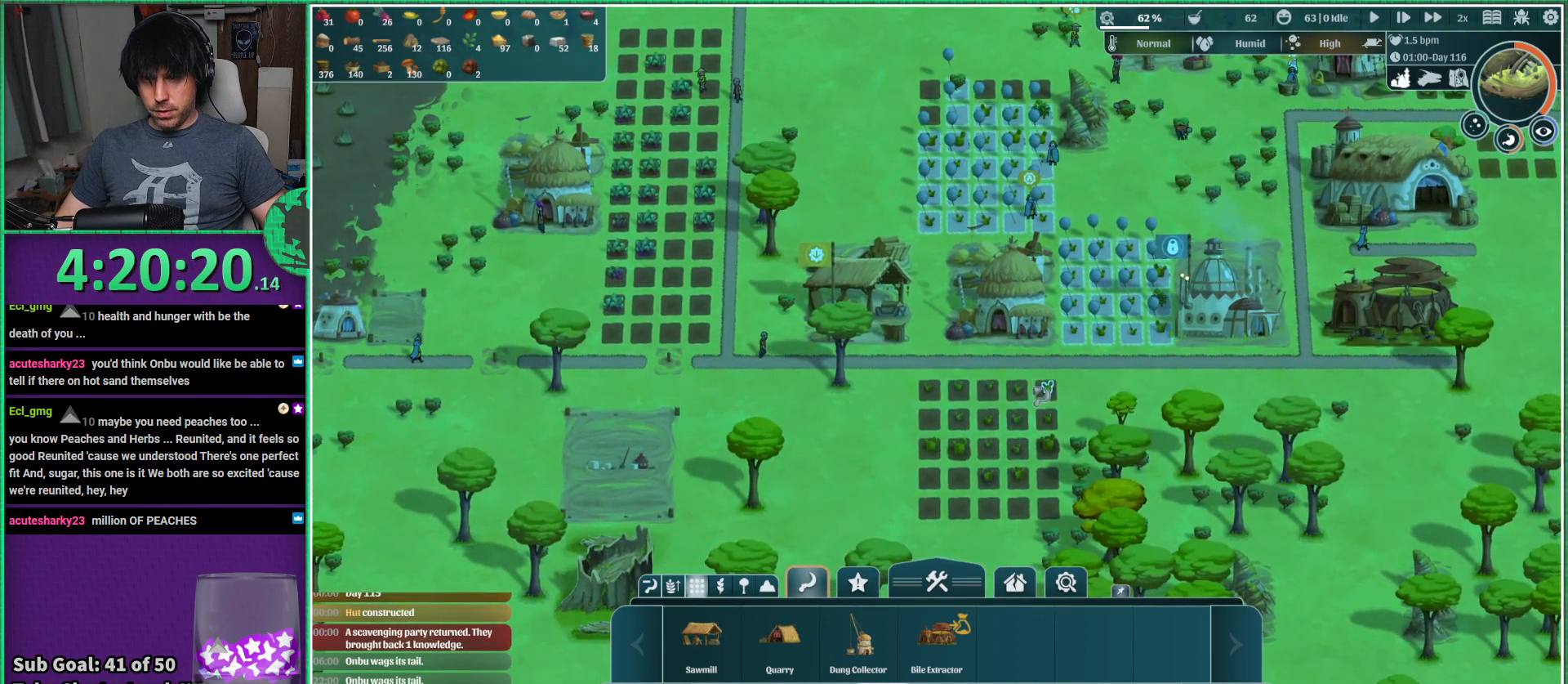
{"keys": [], "events": []}
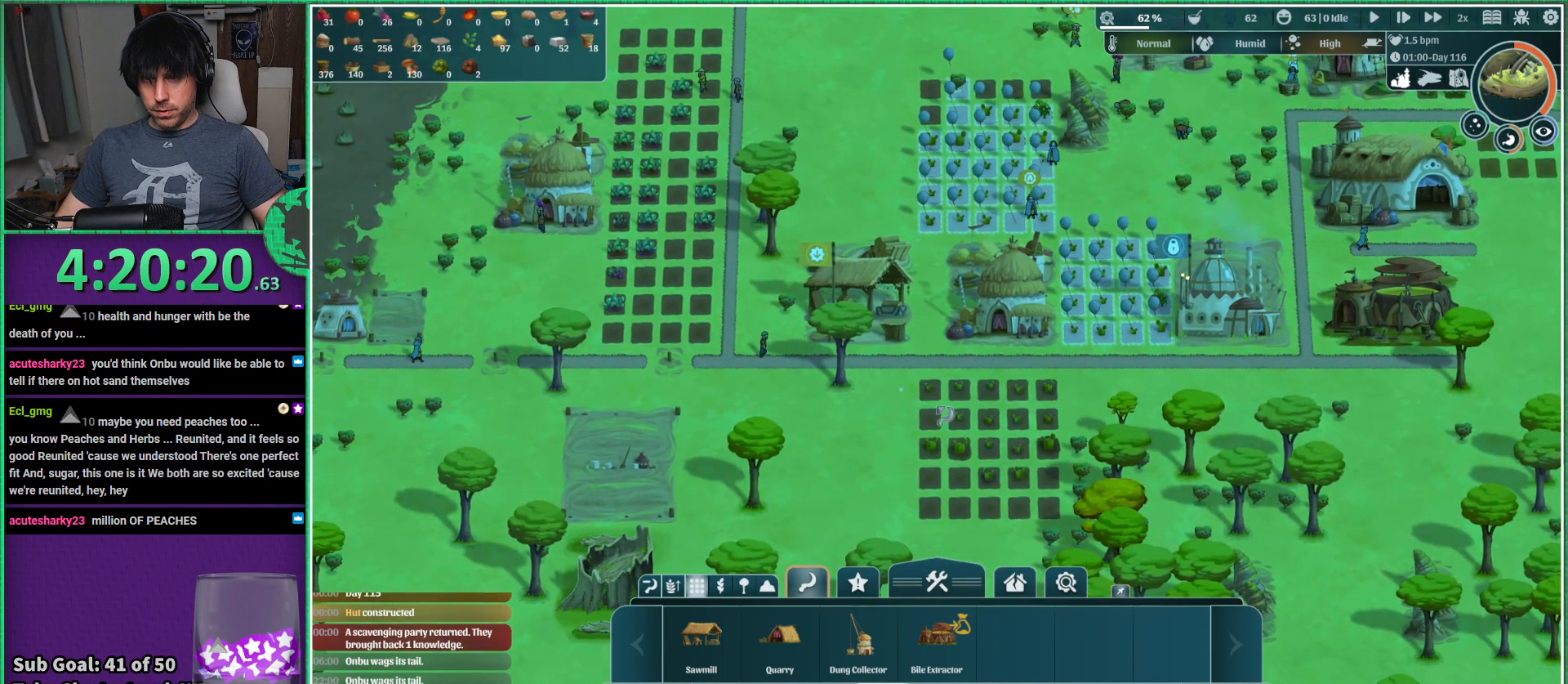
{"keys": [], "events": []}
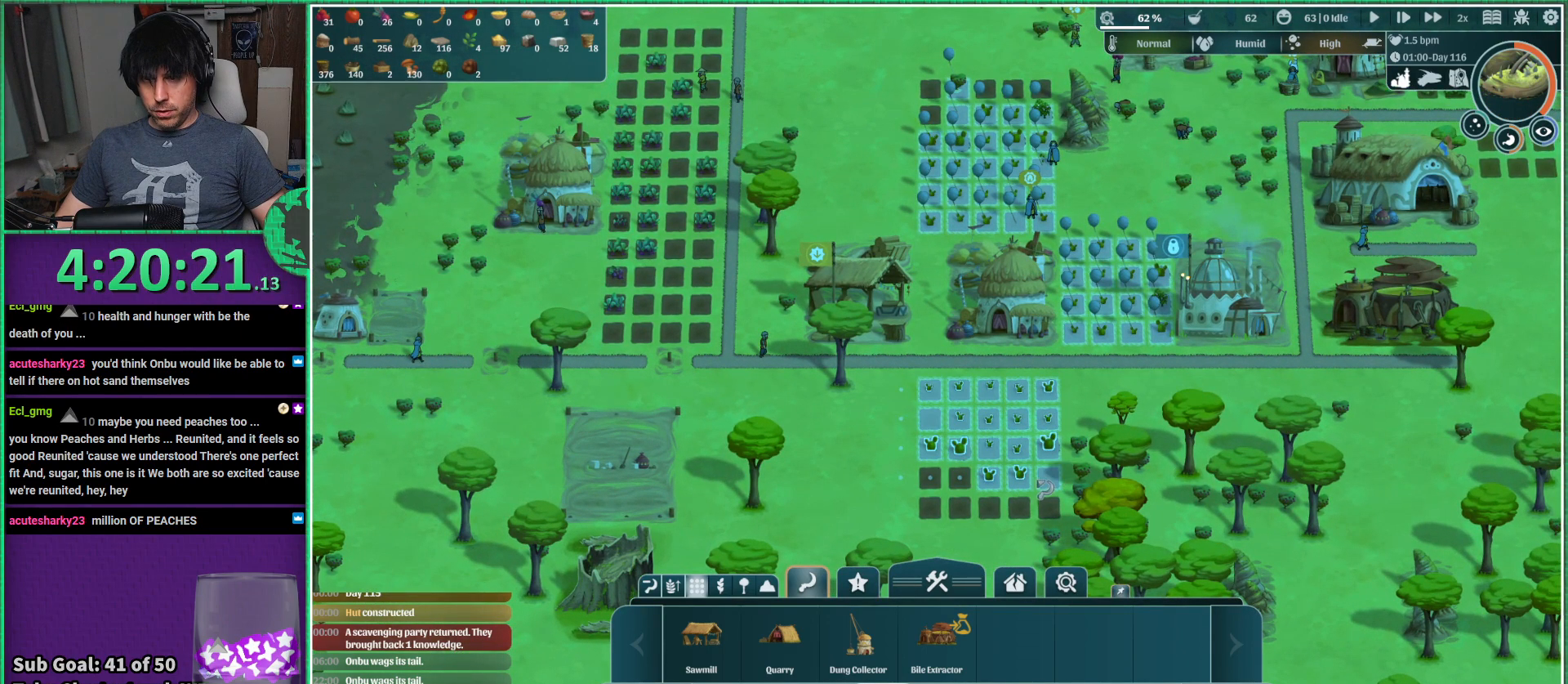
{"keys": [], "events": []}
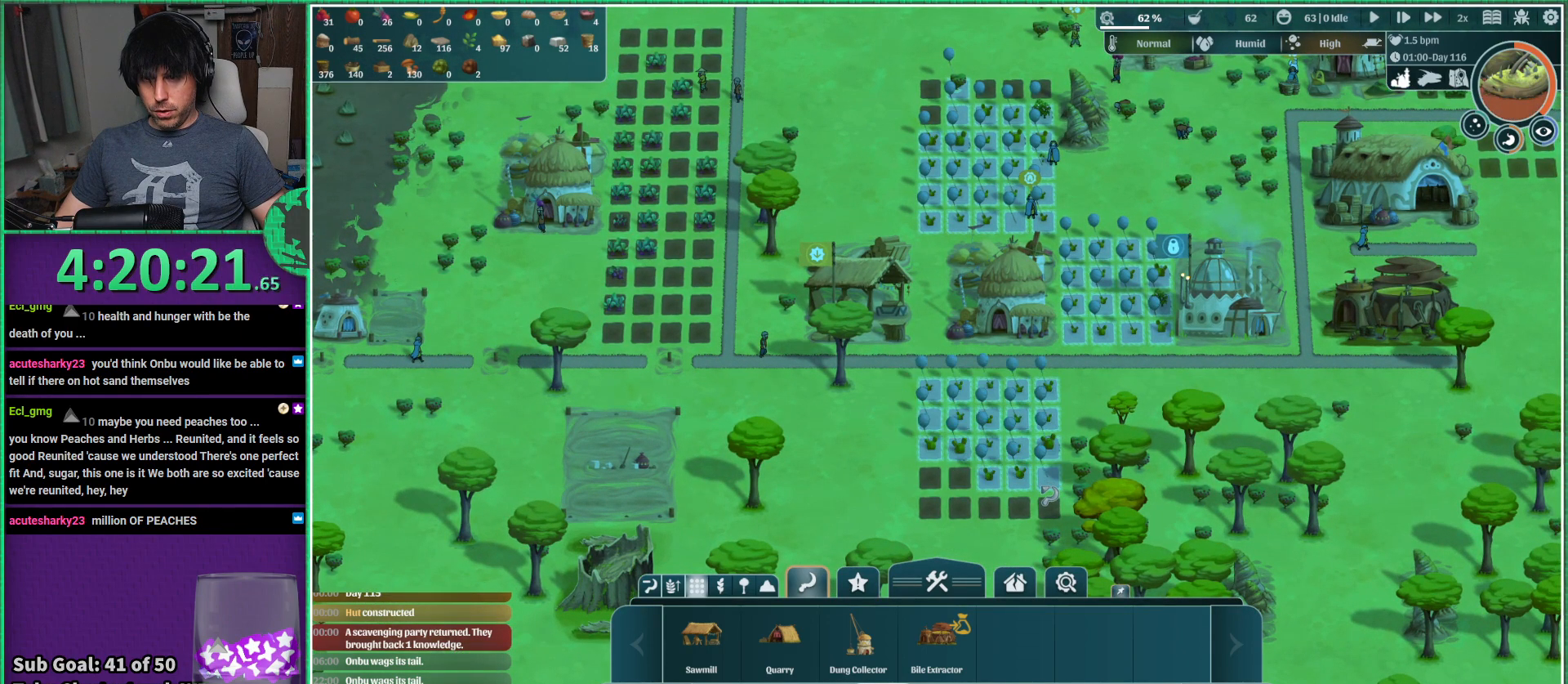
{"keys": [], "events": []}
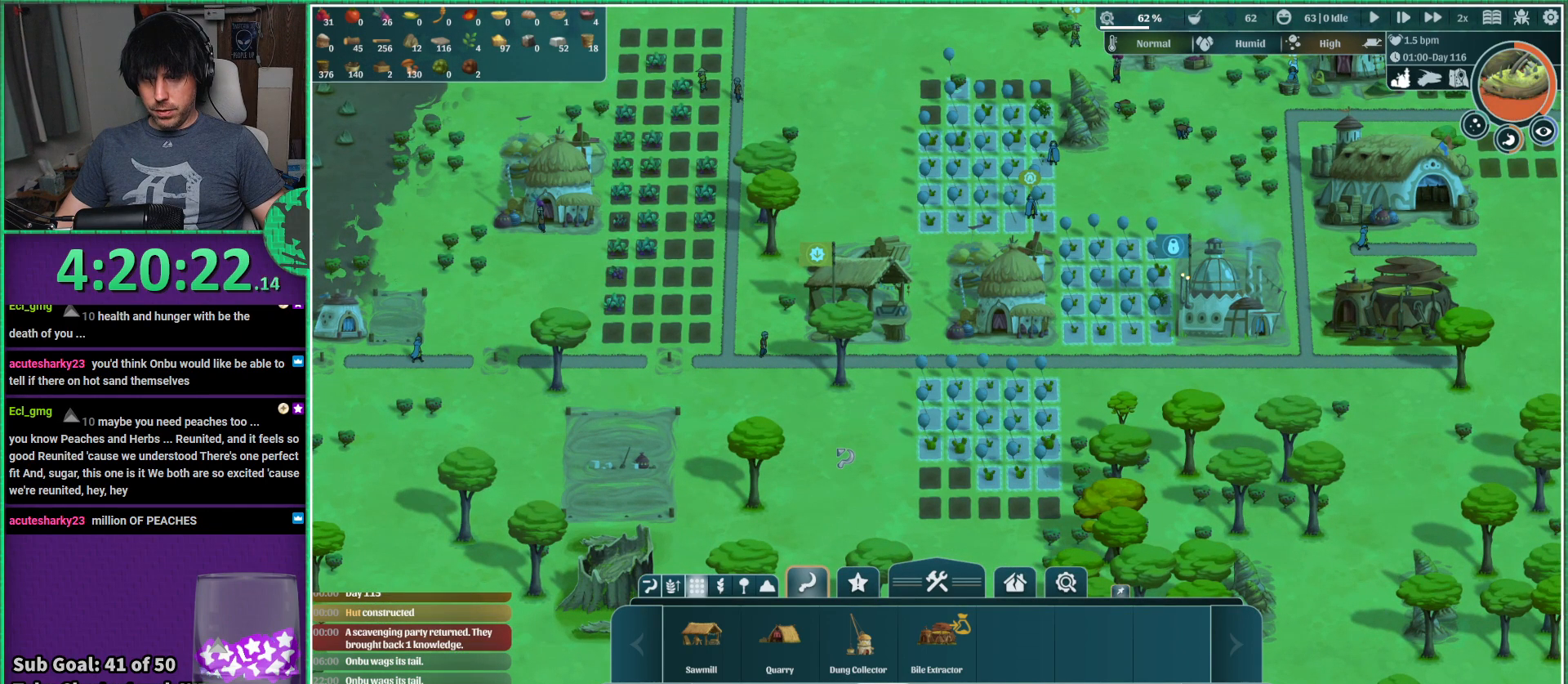
{"keys": [], "events": []}
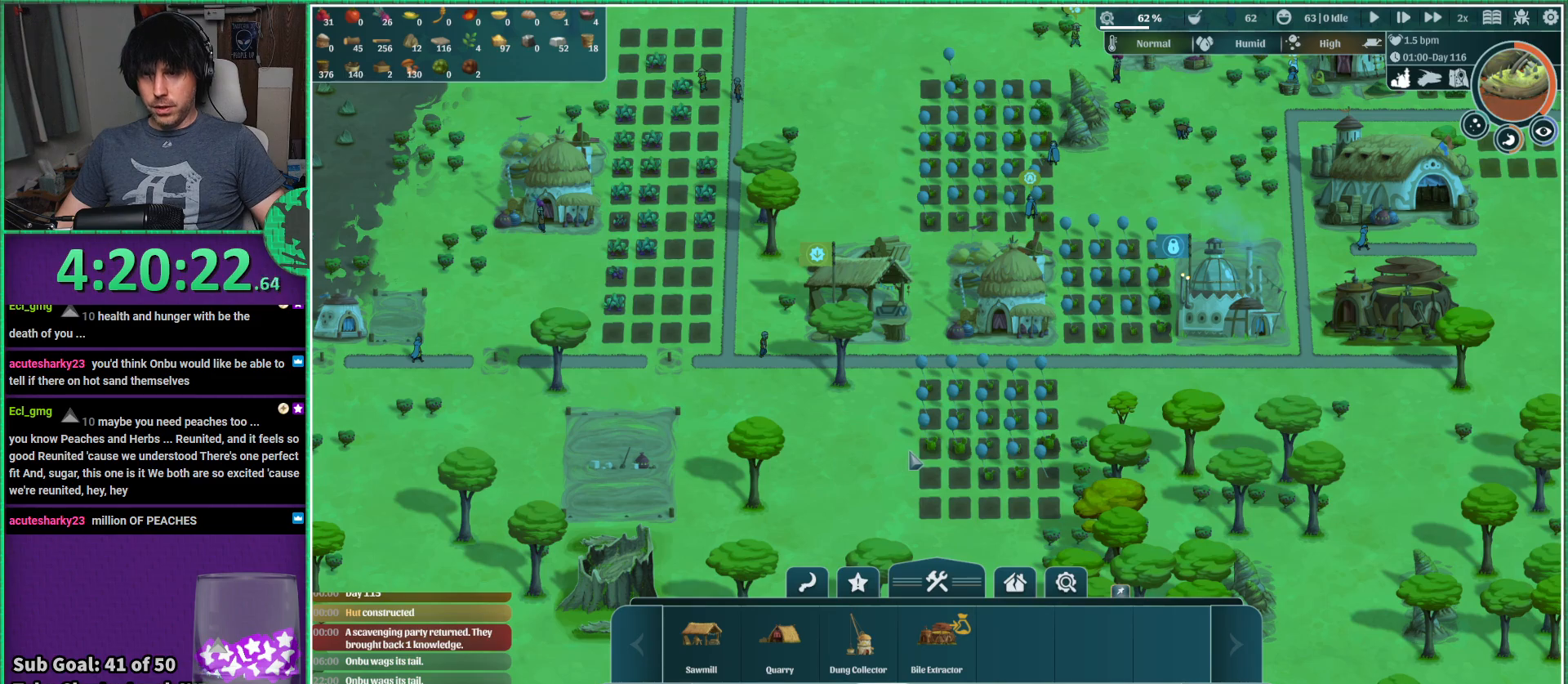
{"keys": [], "events": [[200, "space", "down"], [284, "space", "up"]]}
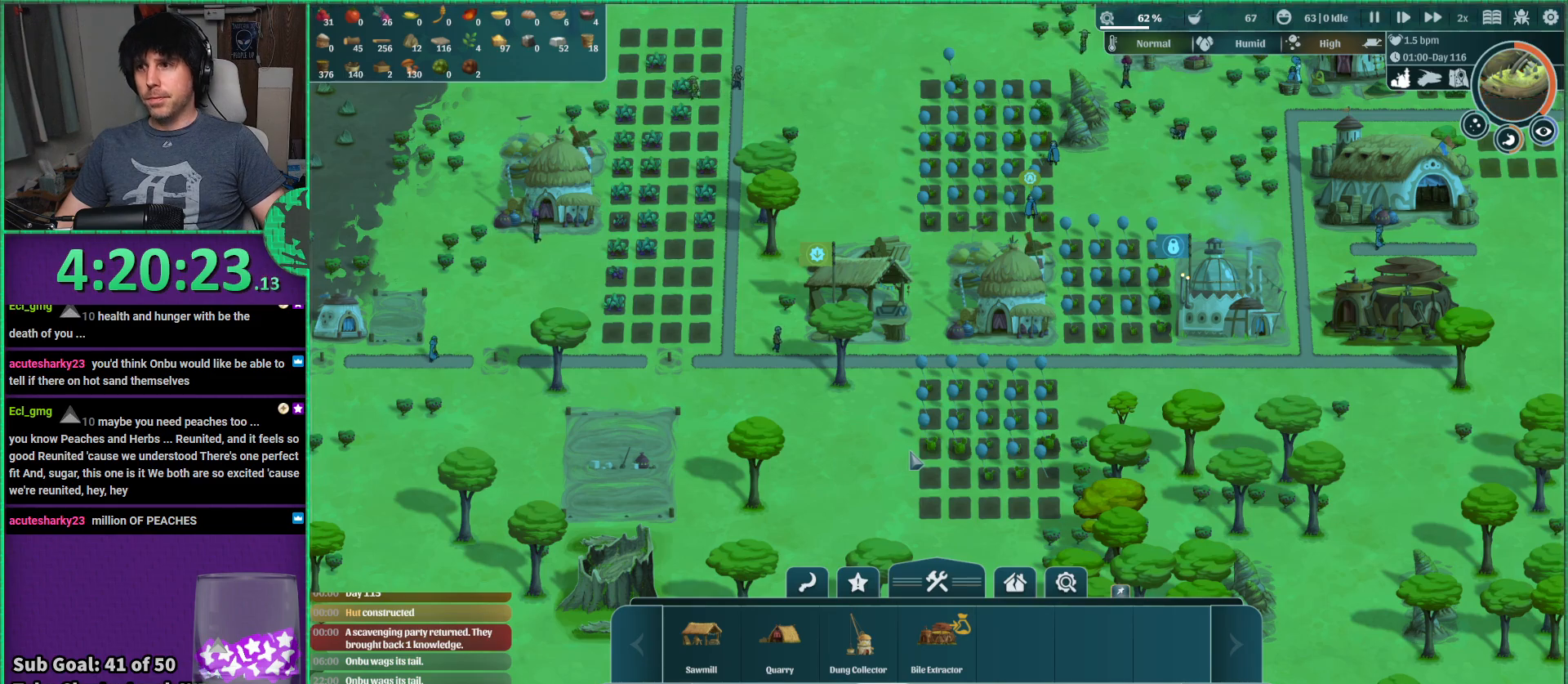
{"keys": [], "events": [[50, "d", "down"], [150, "w", "down"], [300, "d", "up"], [334, "w", "up"]]}
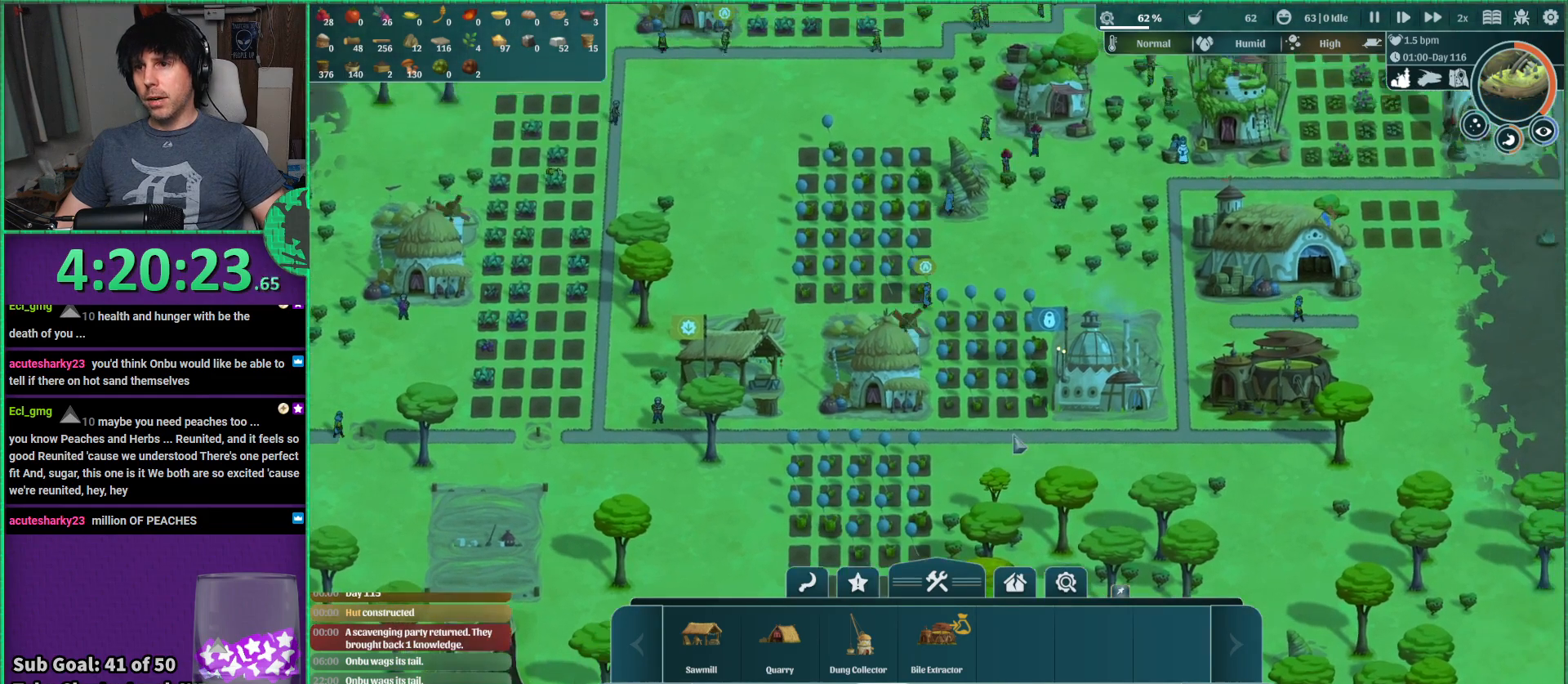
{"keys": [], "events": [[134, "d", "down"], [217, "w", "down"], [334, "d", "up"], [384, "w", "up"]]}
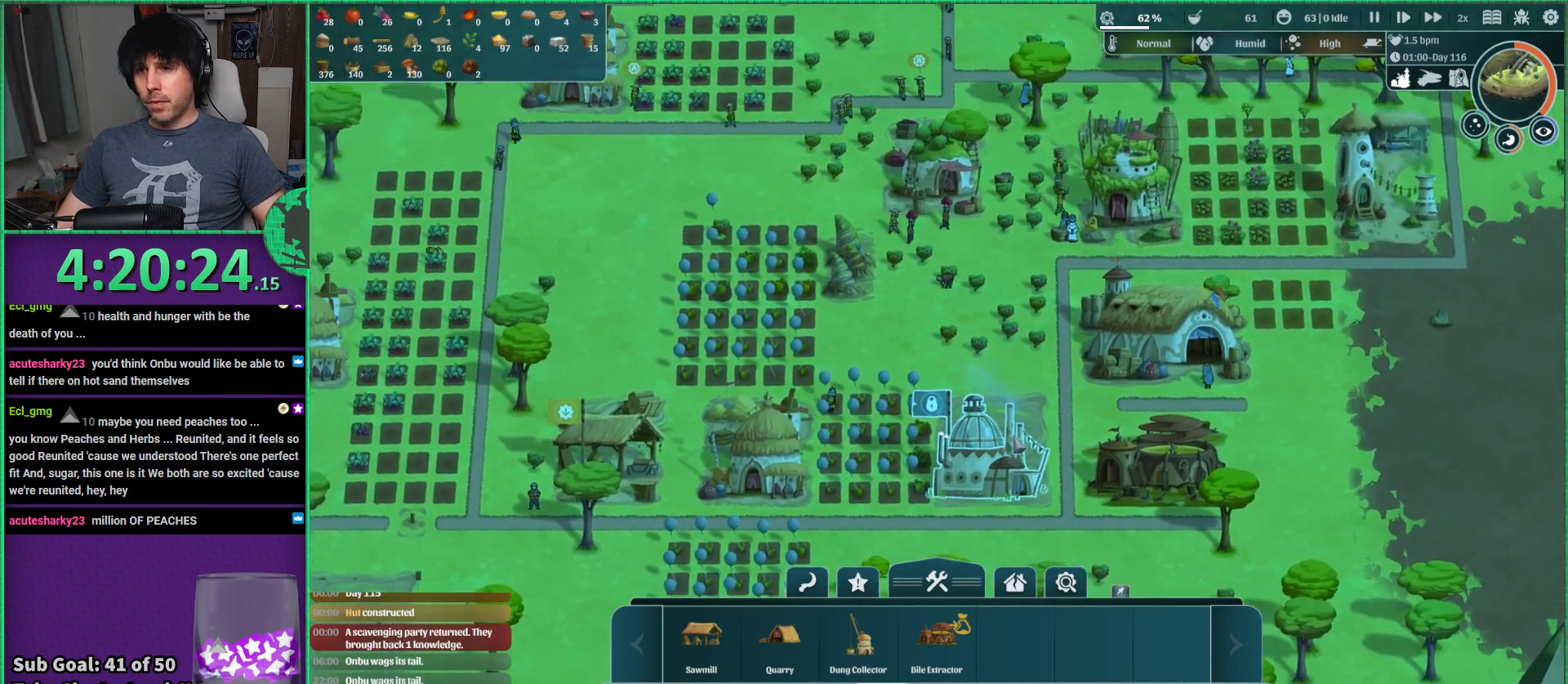
{"keys": [], "events": [[267, "a", "down"], [384, "s", "down"], [417, "a", "up"], [484, "s", "up"]]}
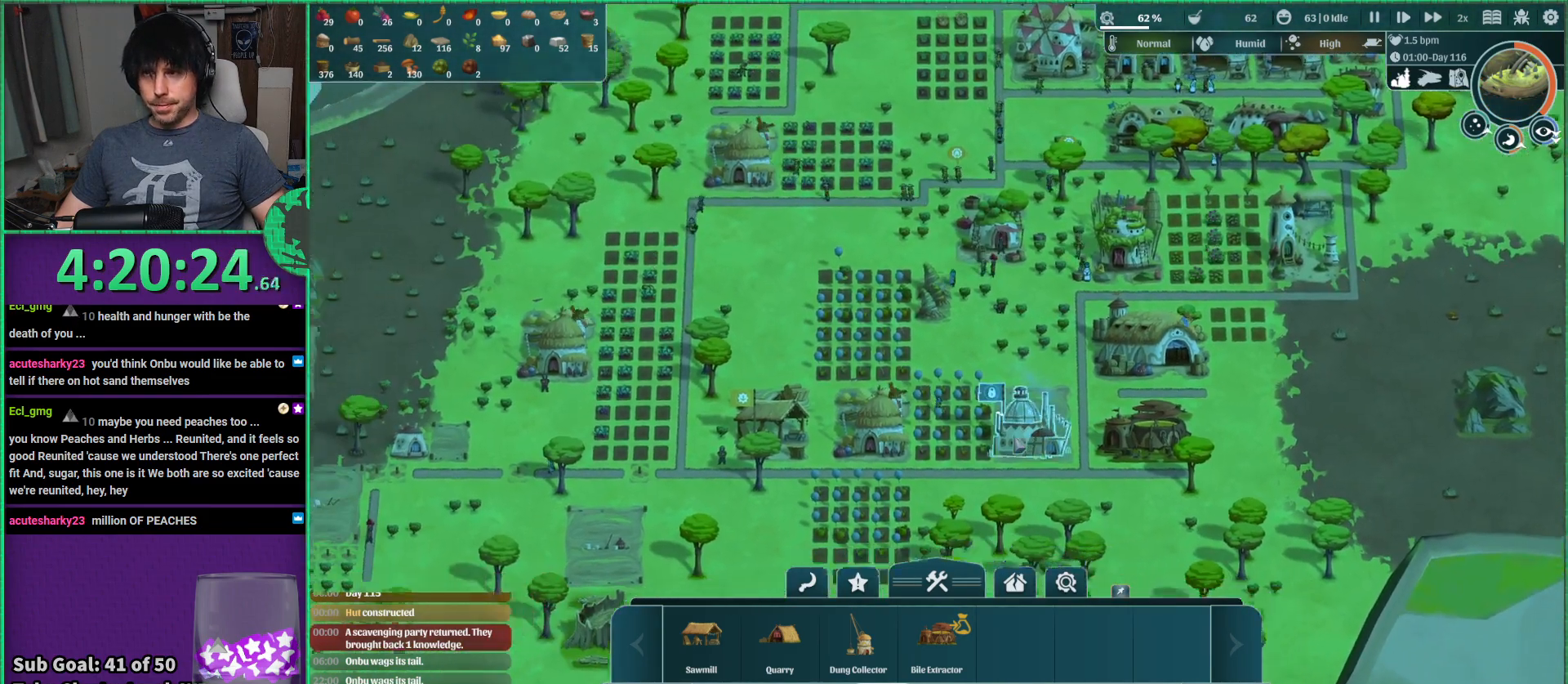
{"keys": [], "events": [[167, "d", "down"], [250, "d", "up"]]}
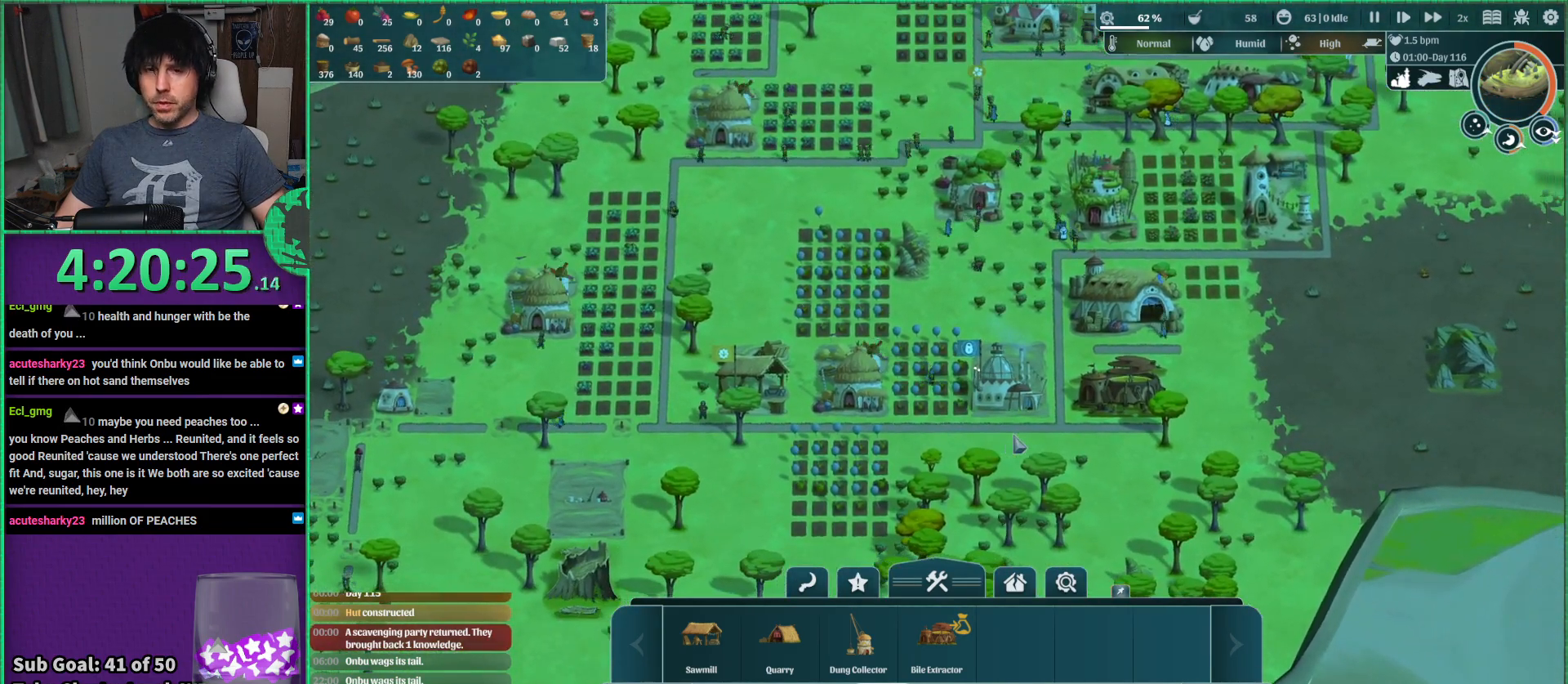
{"keys": [], "events": [[150, "s", "down"], [200, "a", "down"], [417, "a", "up"], [417, "s", "up"]]}
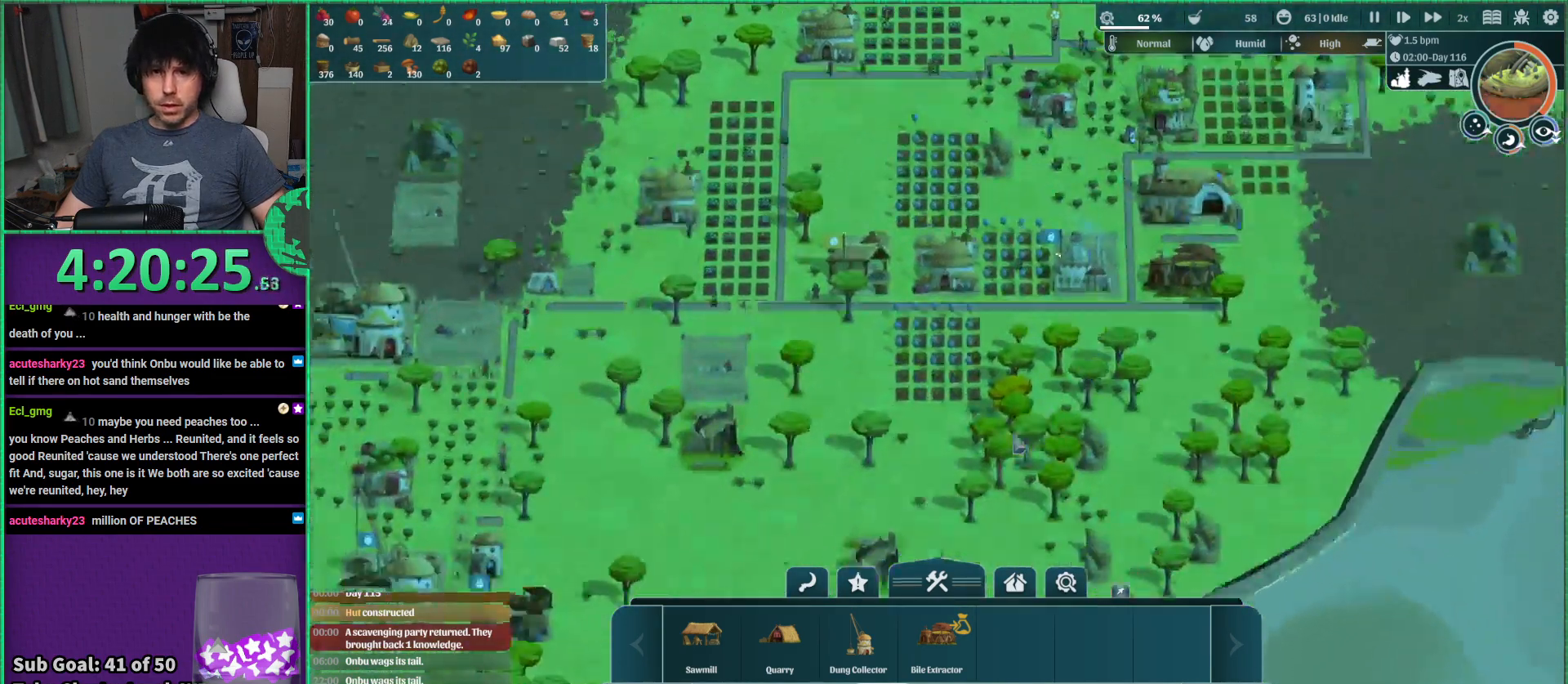
{"keys": [], "events": []}